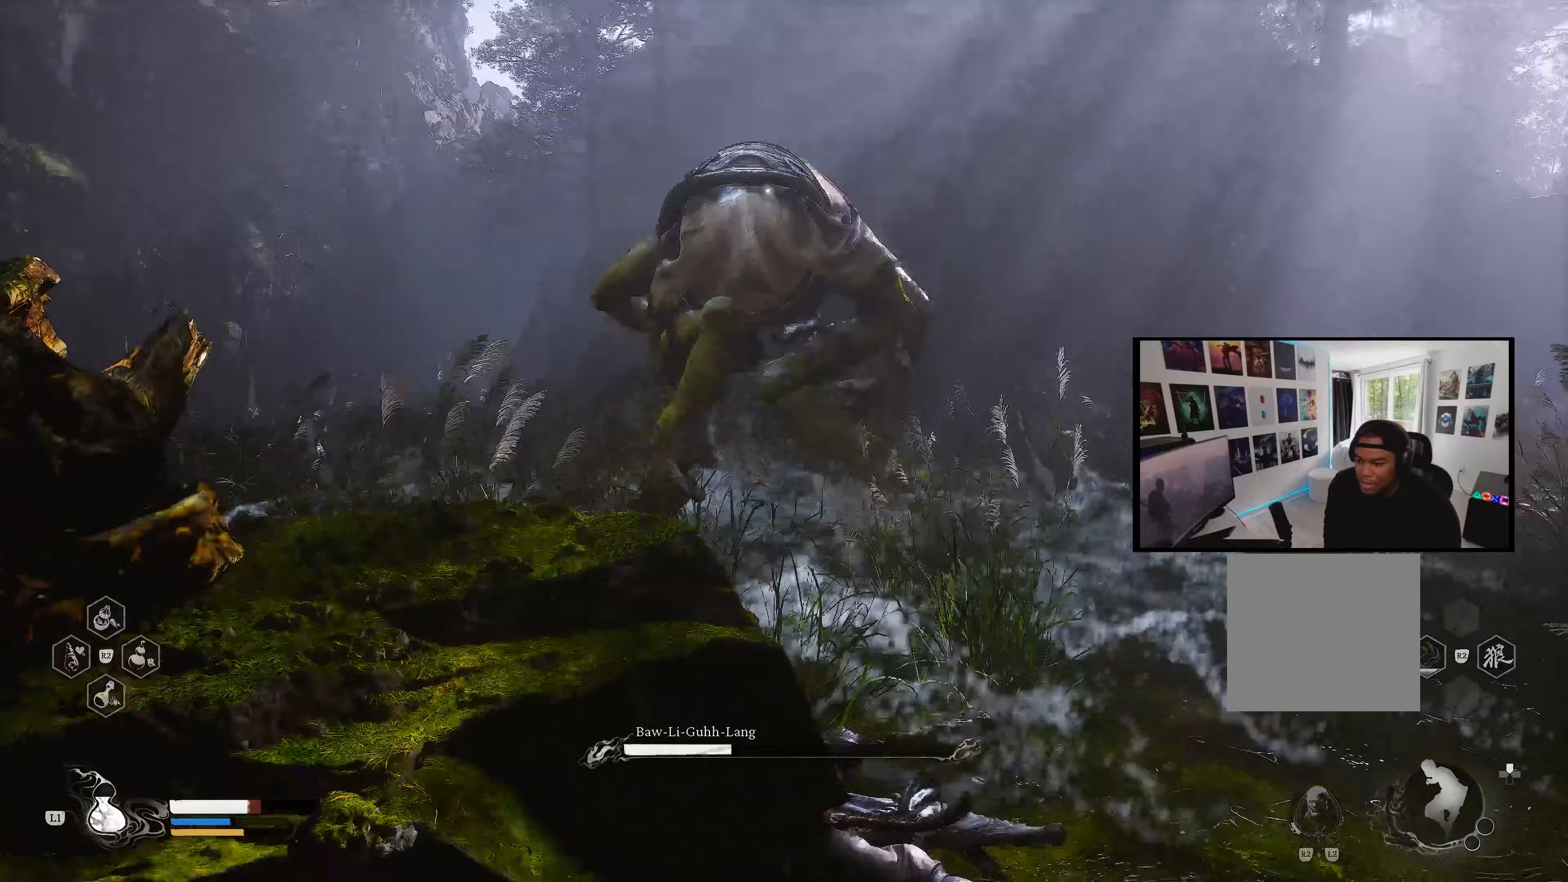
Gameplay with a controller (PlayStation layout); each line is a JSON object with the inputs held at the frame after it. "events" lists button and stick changes between this image and that frame as [ms after this image, input, new state], when the widget could be followed in between.
{"buttons": [], "left_stick": "up-right", "right_stick": "center", "events": [[167, "CIRCLE", "down"], [233, "CIRCLE", "up"], [317, "CIRCLE", "down"], [433, "CIRCLE", "up"]]}
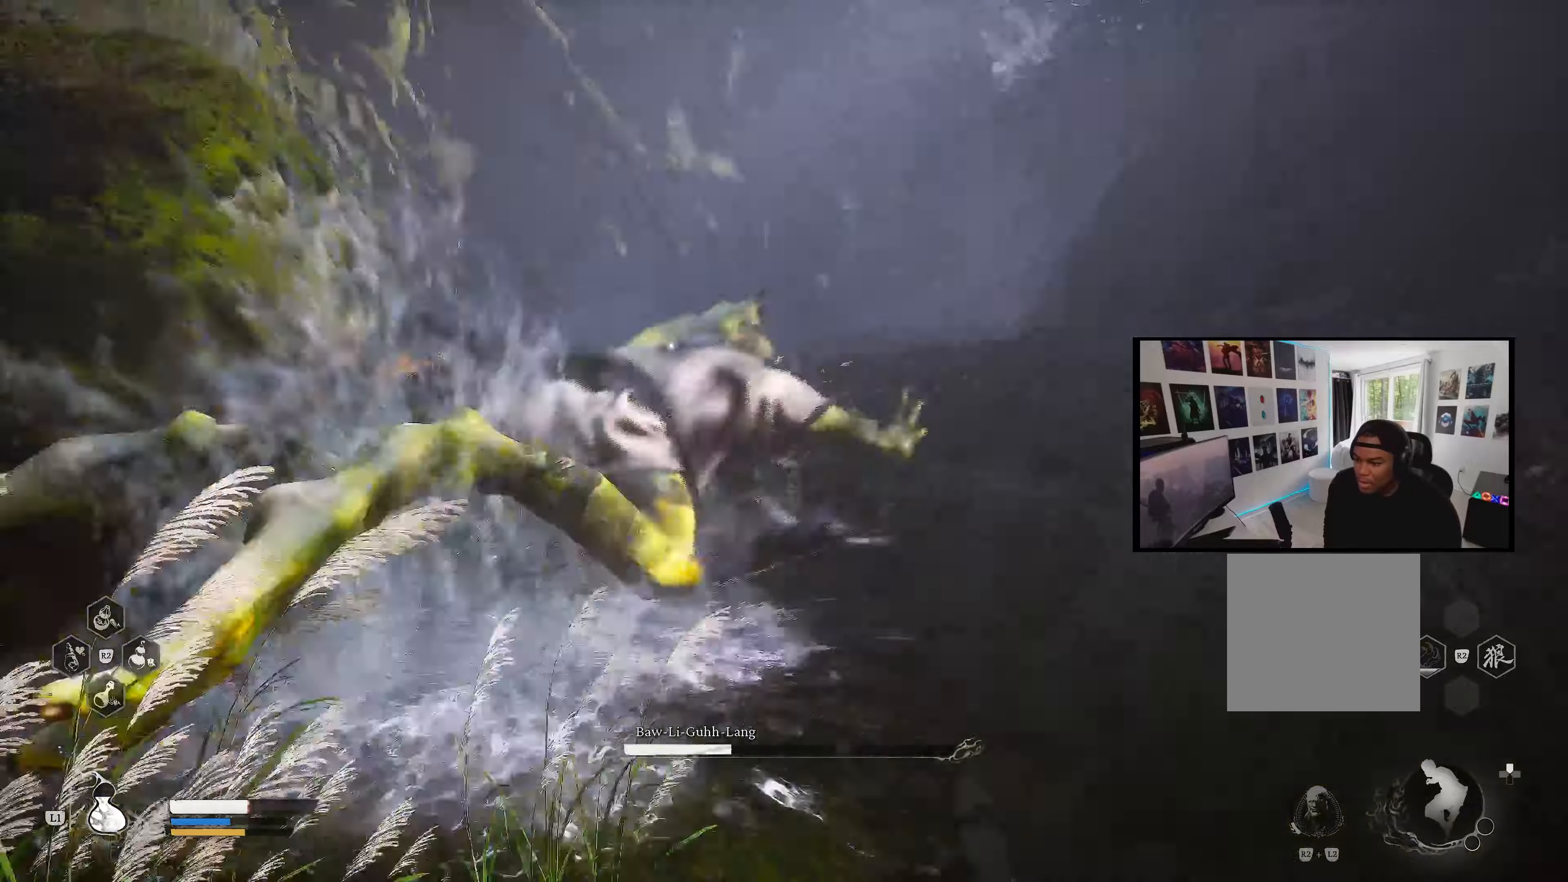
{"buttons": [], "left_stick": "right", "right_stick": "center", "events": [[67, "left_stick", "right"]]}
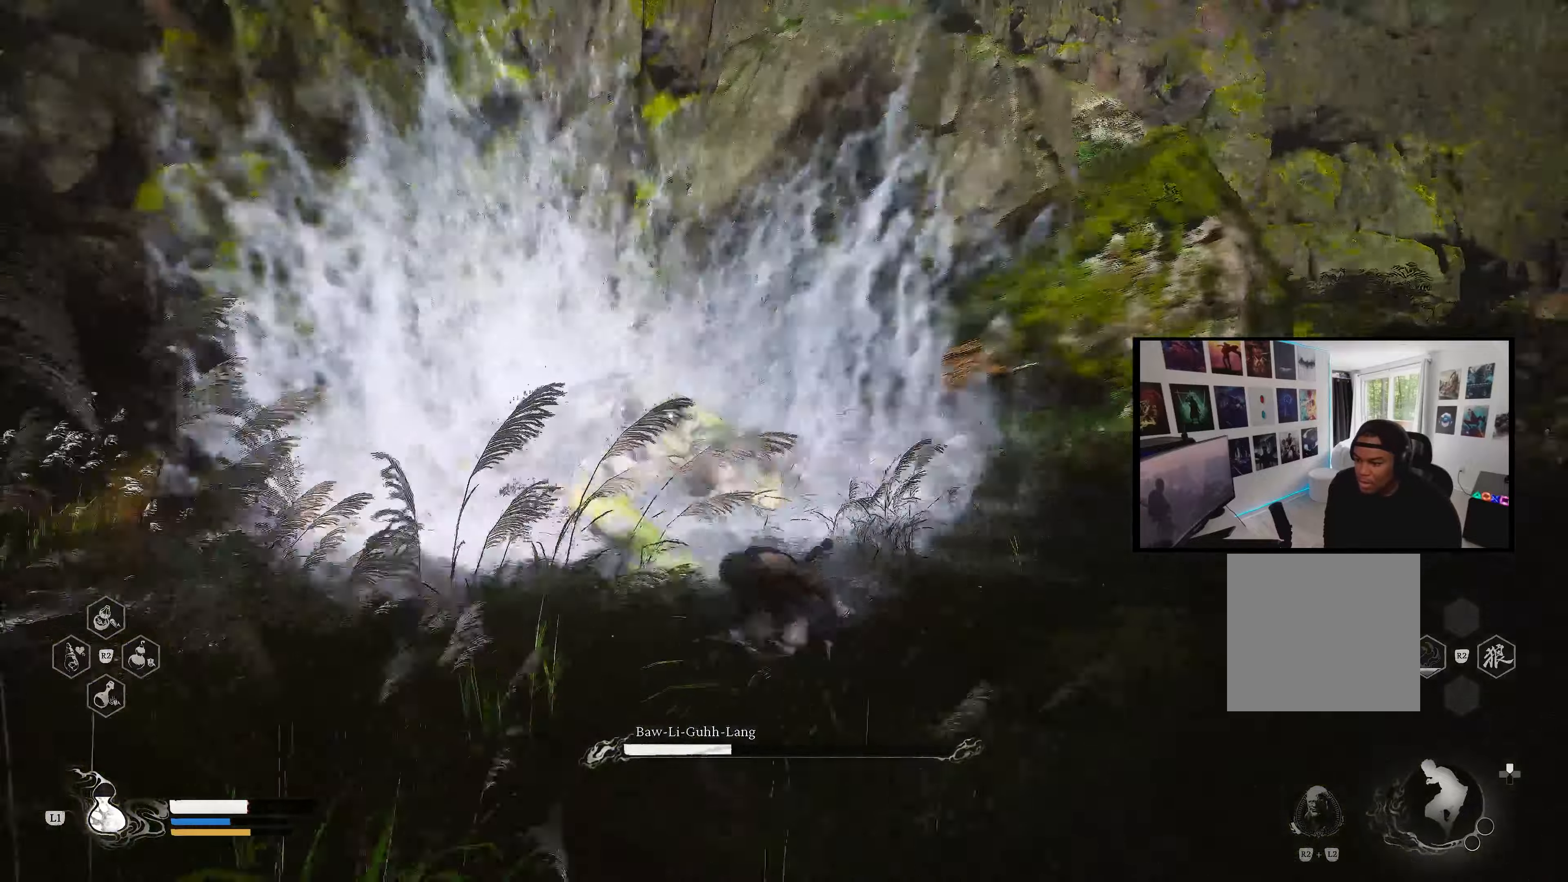
{"buttons": [], "left_stick": "down-right", "right_stick": "center", "events": [[50, "left_stick", "down-right"]]}
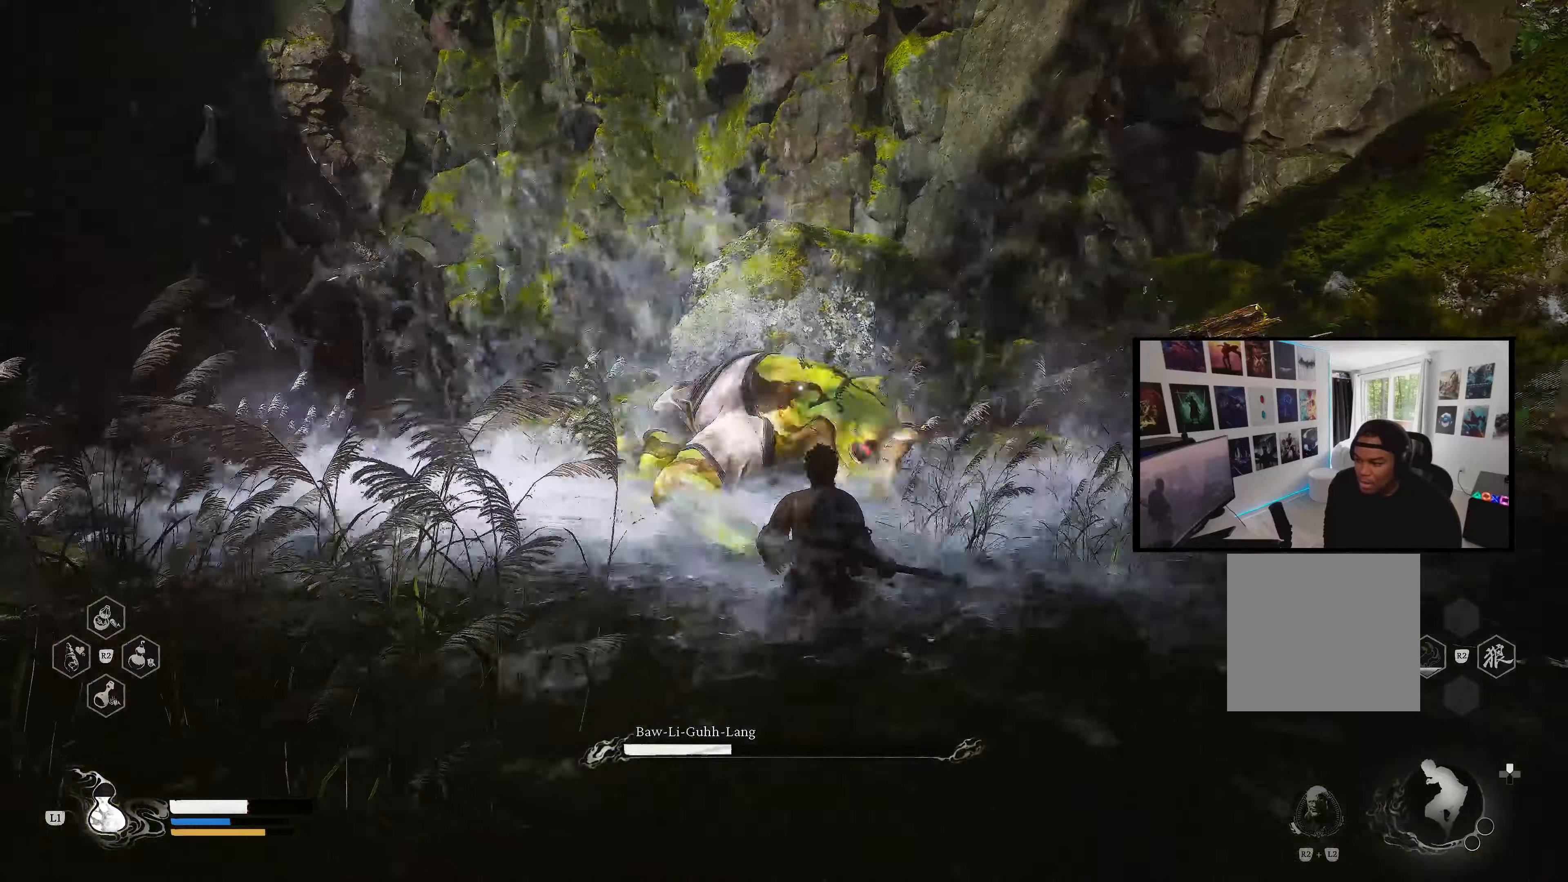
{"buttons": ["CIRCLE", "R2"], "left_stick": "center", "right_stick": "center", "events": [[417, "R2", "down"], [433, "CIRCLE", "down"], [467, "left_stick", "center"]]}
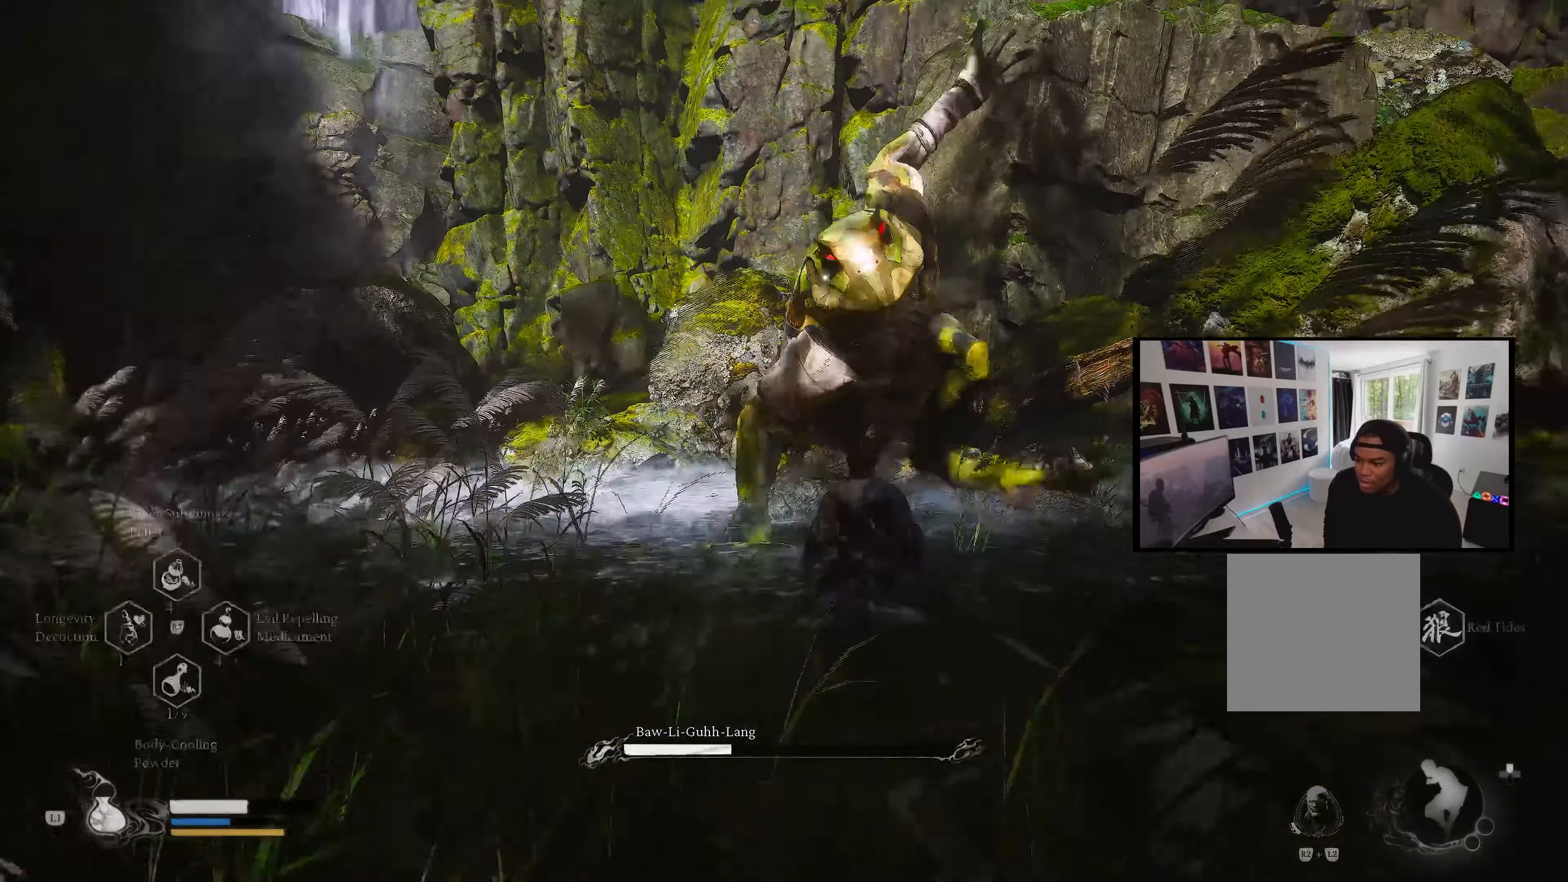
{"buttons": ["R2"], "left_stick": "center", "right_stick": "center", "events": [[100, "CIRCLE", "up"], [133, "CIRCLE", "down"], [300, "CIRCLE", "up"]]}
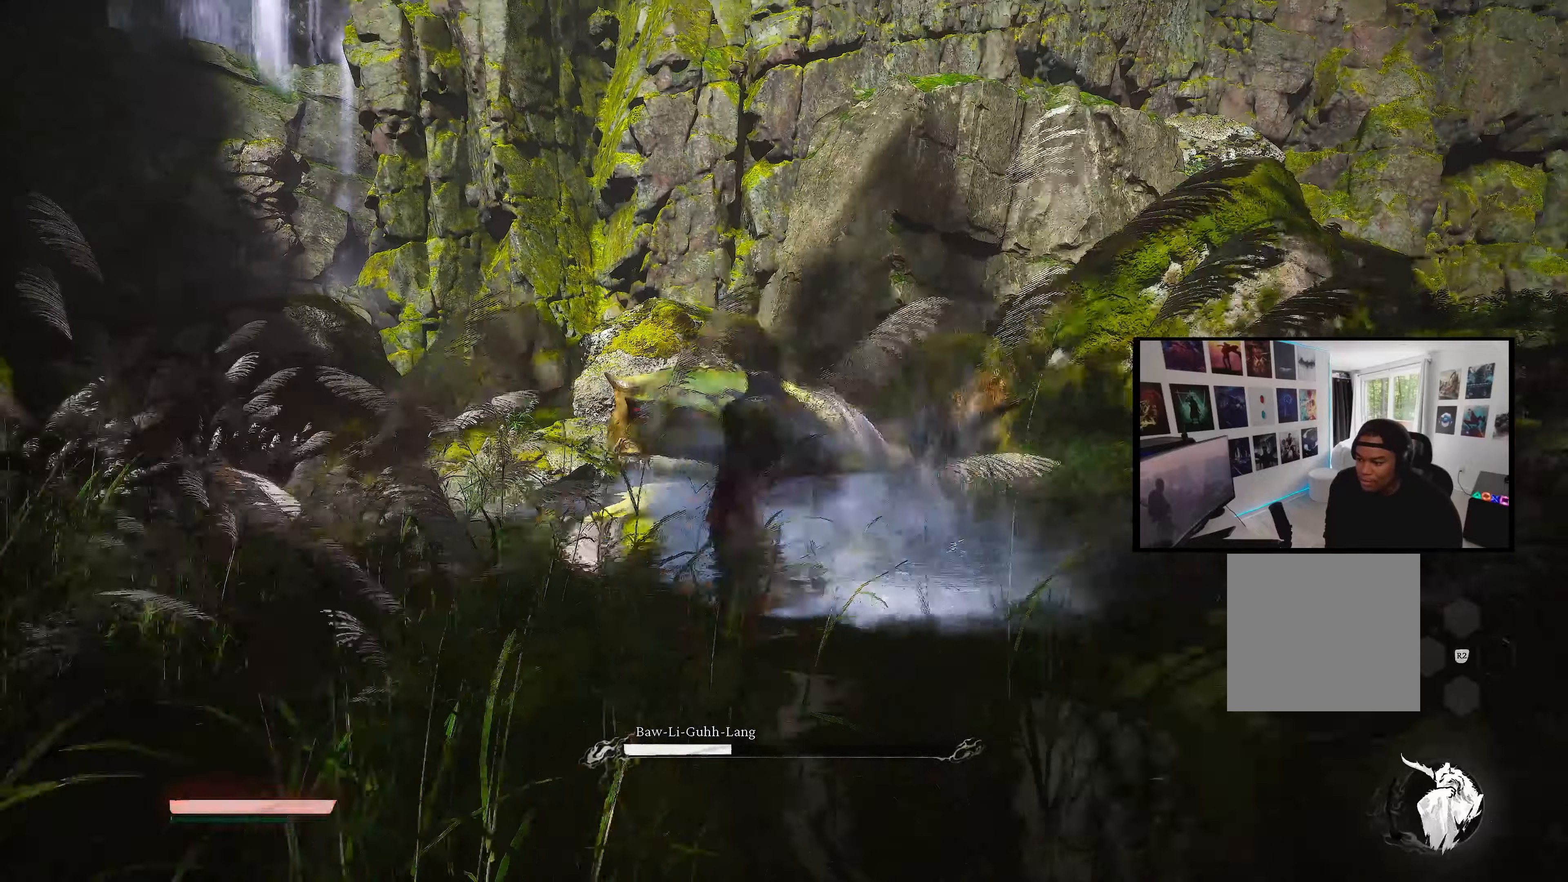
{"buttons": ["R2"], "left_stick": "center", "right_stick": "center", "events": []}
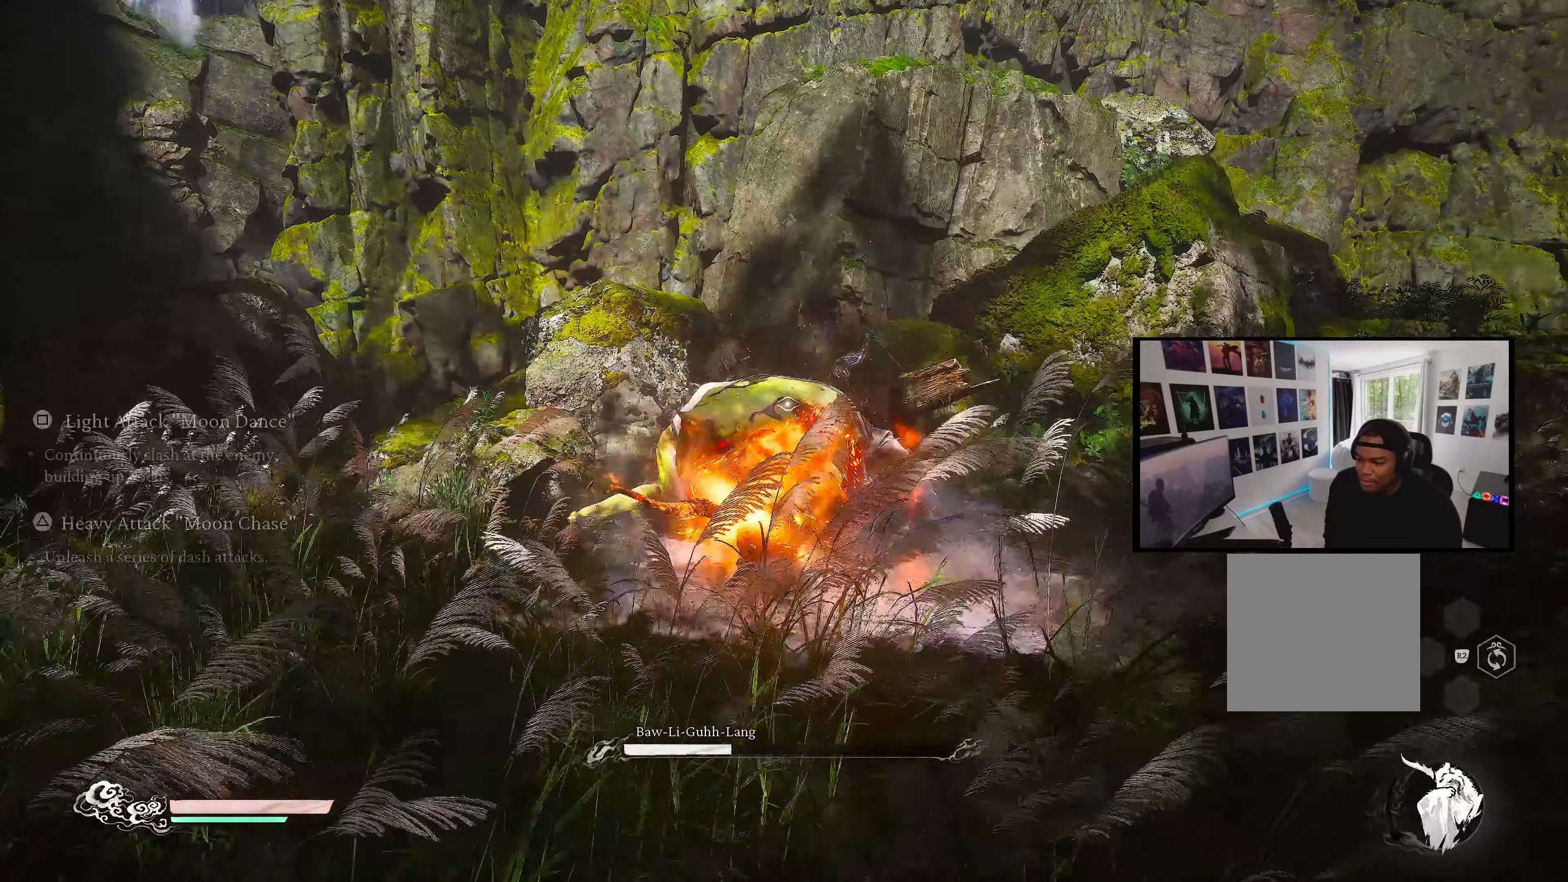
{"buttons": [], "left_stick": "up-right", "right_stick": "center", "events": [[167, "left_stick", "right"], [333, "left_stick", "up-right"], [417, "R2", "up"]]}
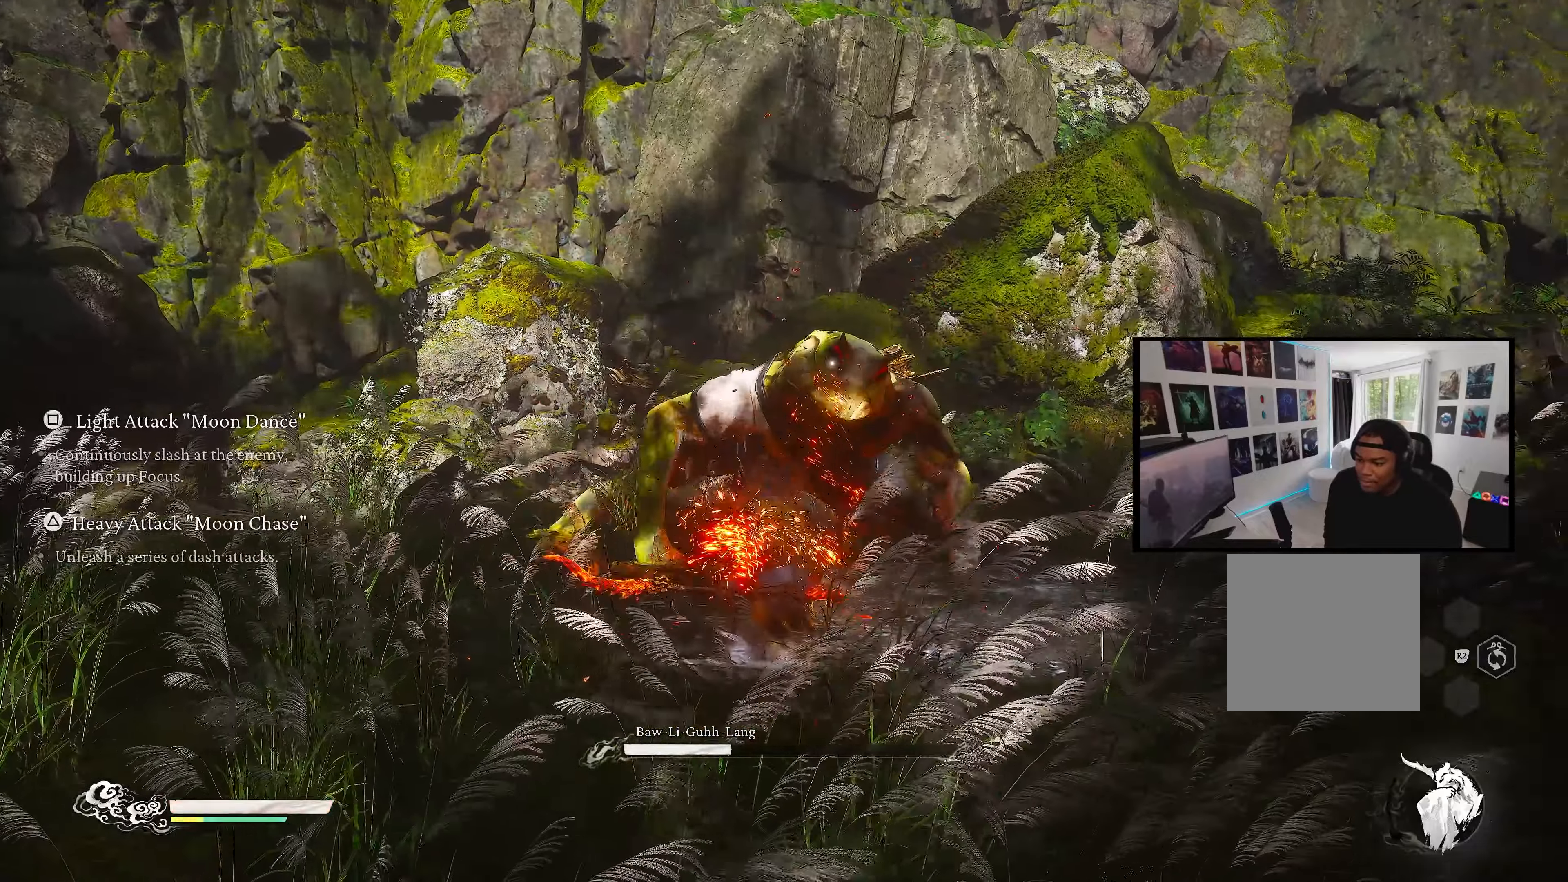
{"buttons": [], "left_stick": "center", "right_stick": "center", "events": [[50, "SQUARE", "down"], [100, "SQUARE", "up"], [100, "left_stick", "up"], [200, "SQUARE", "down"], [283, "SQUARE", "up"], [383, "SQUARE", "down"], [400, "left_stick", "center"], [467, "SQUARE", "up"]]}
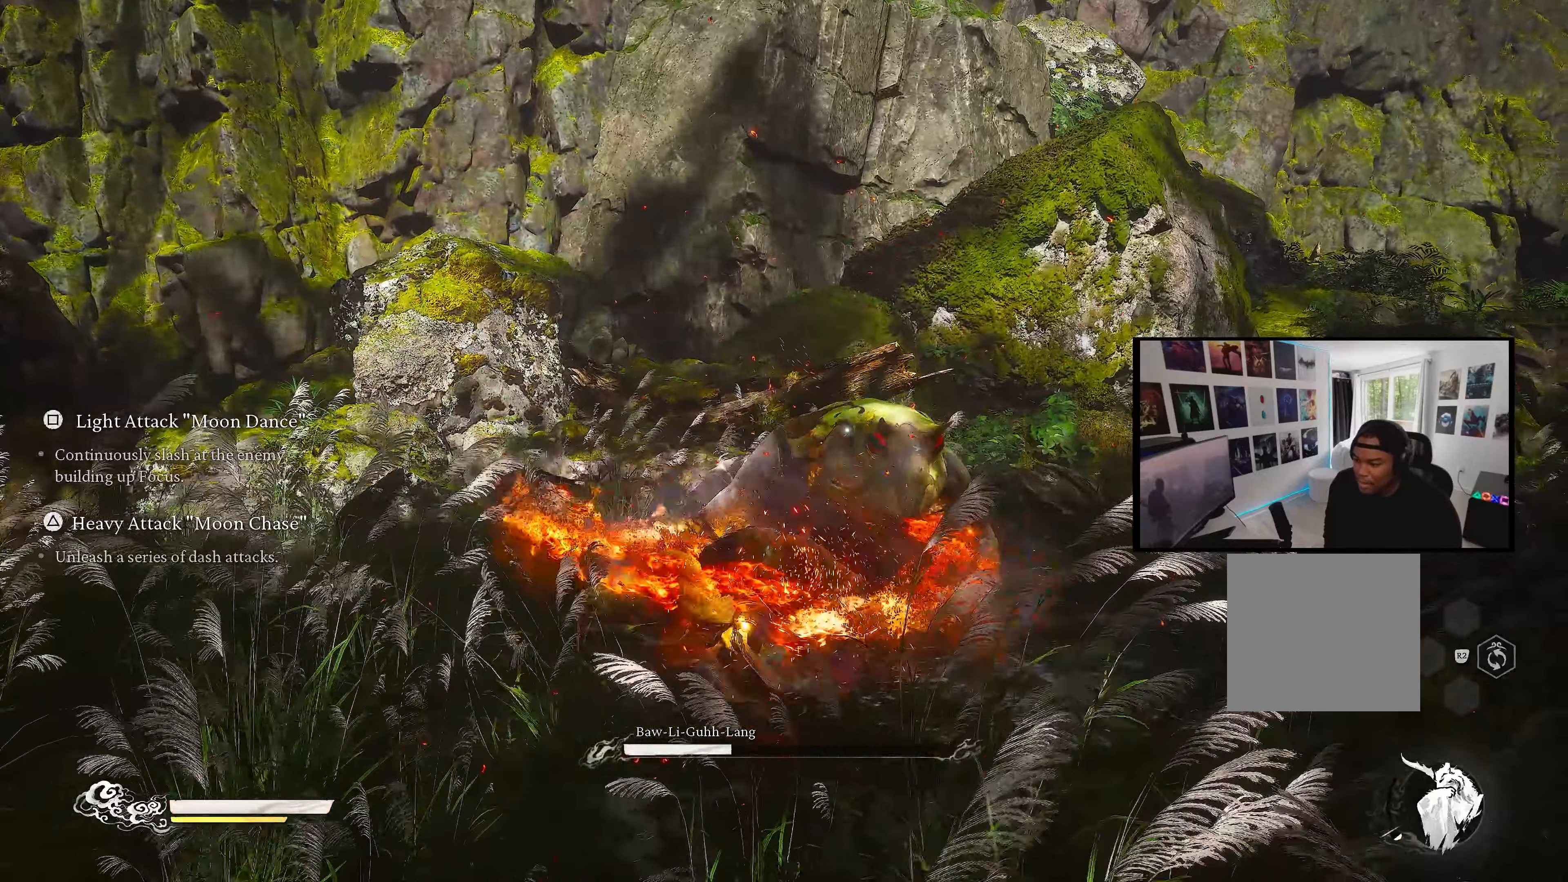
{"buttons": ["TRIANGLE"], "left_stick": "center", "right_stick": "center", "events": [[67, "SQUARE", "down"], [183, "SQUARE", "up"], [300, "TRIANGLE", "down"]]}
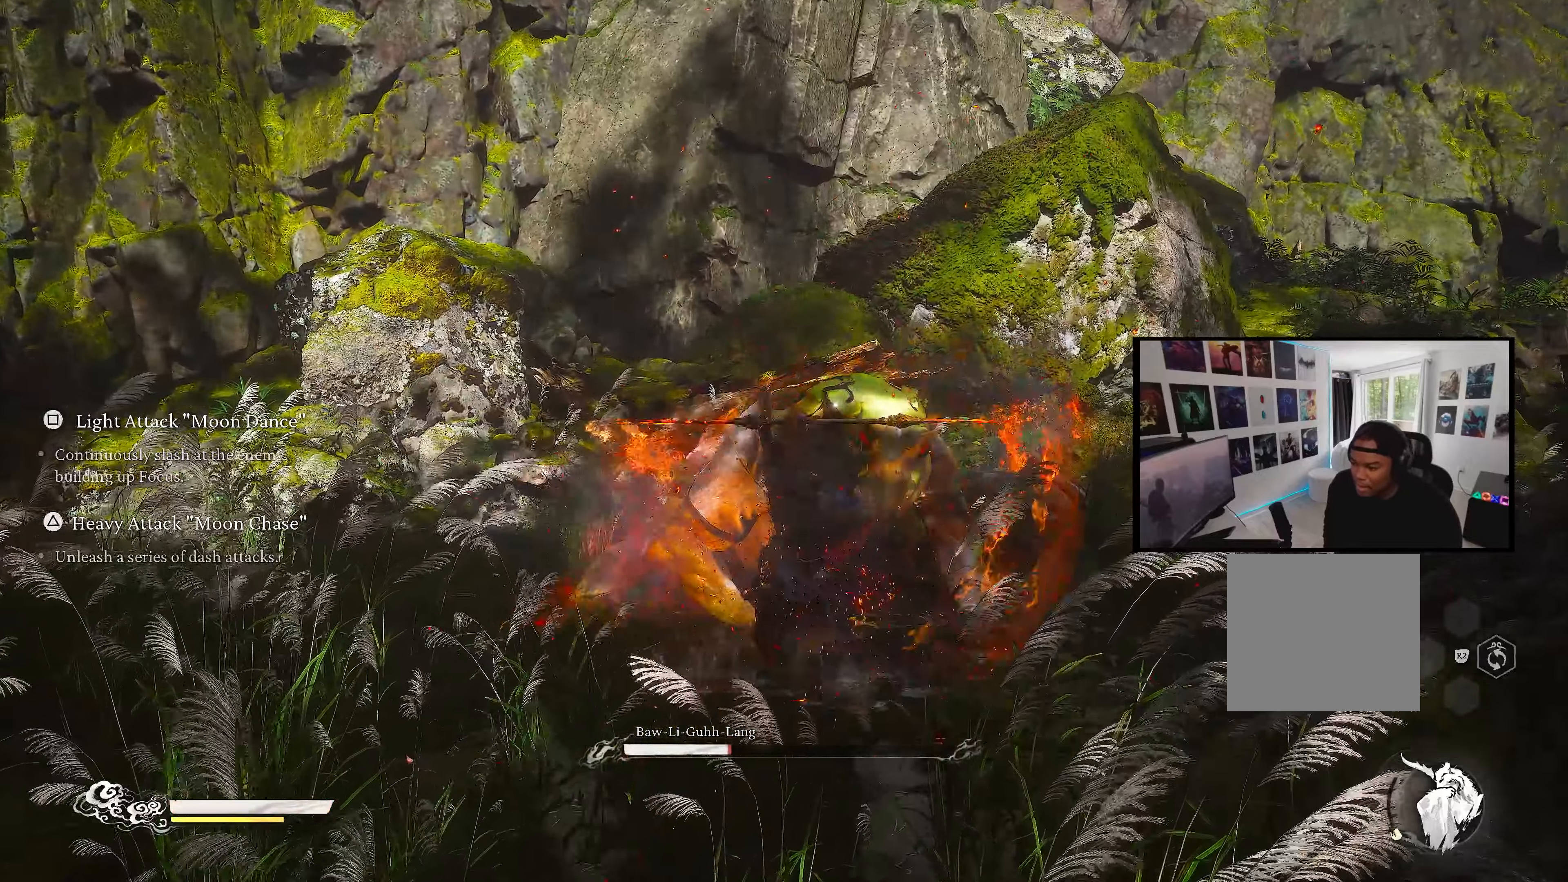
{"buttons": ["TRIANGLE"], "left_stick": "center", "right_stick": "center", "events": []}
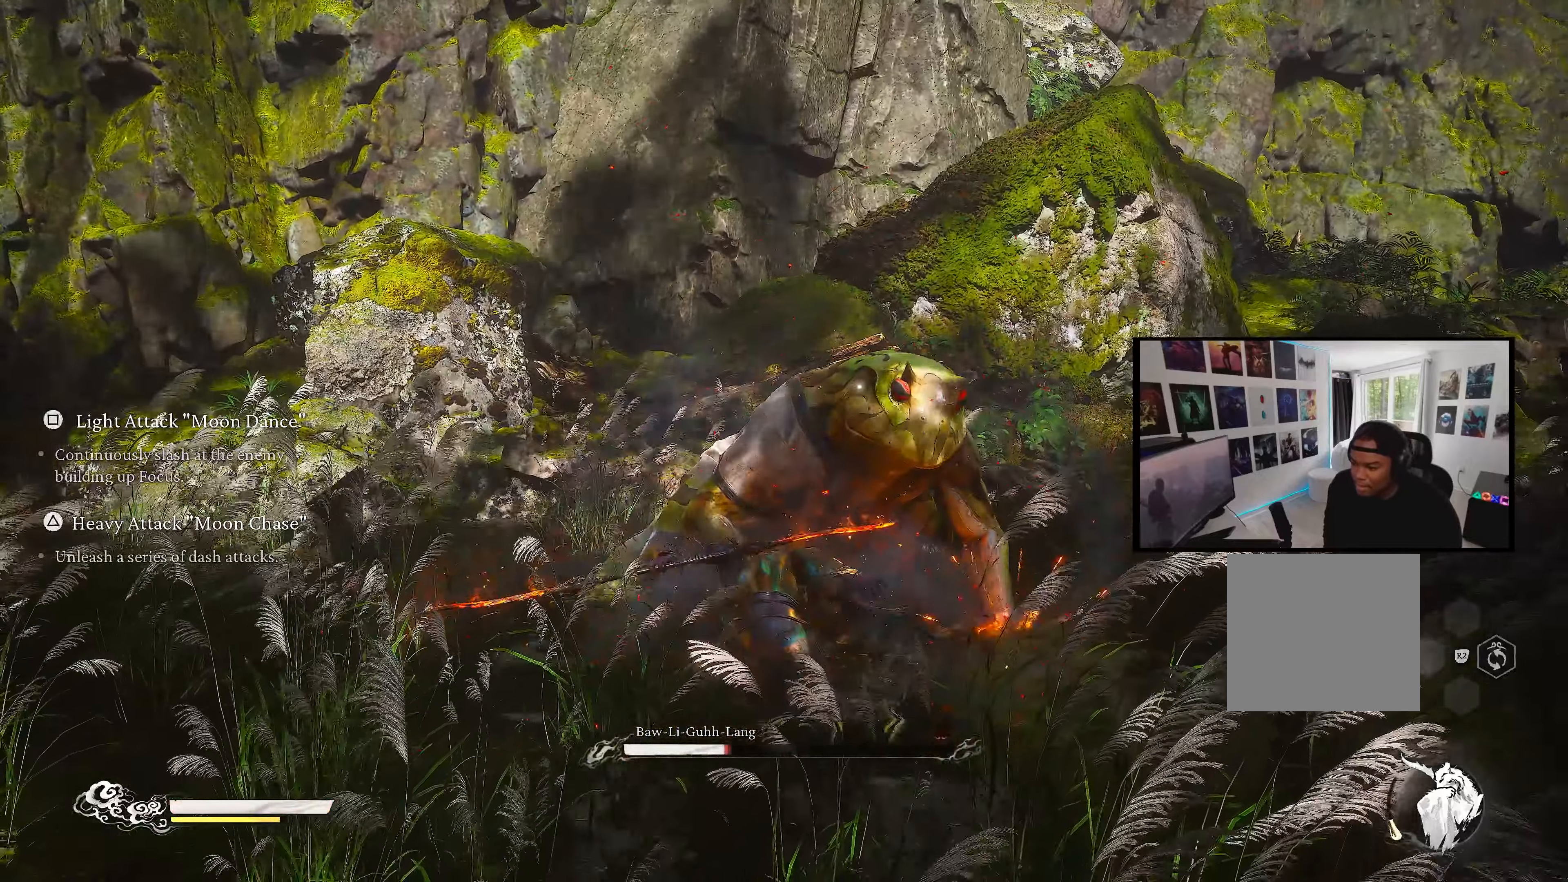
{"buttons": ["TRIANGLE"], "left_stick": "center", "right_stick": "center", "events": [[267, "TRIANGLE", "up"], [317, "TRIANGLE", "down"]]}
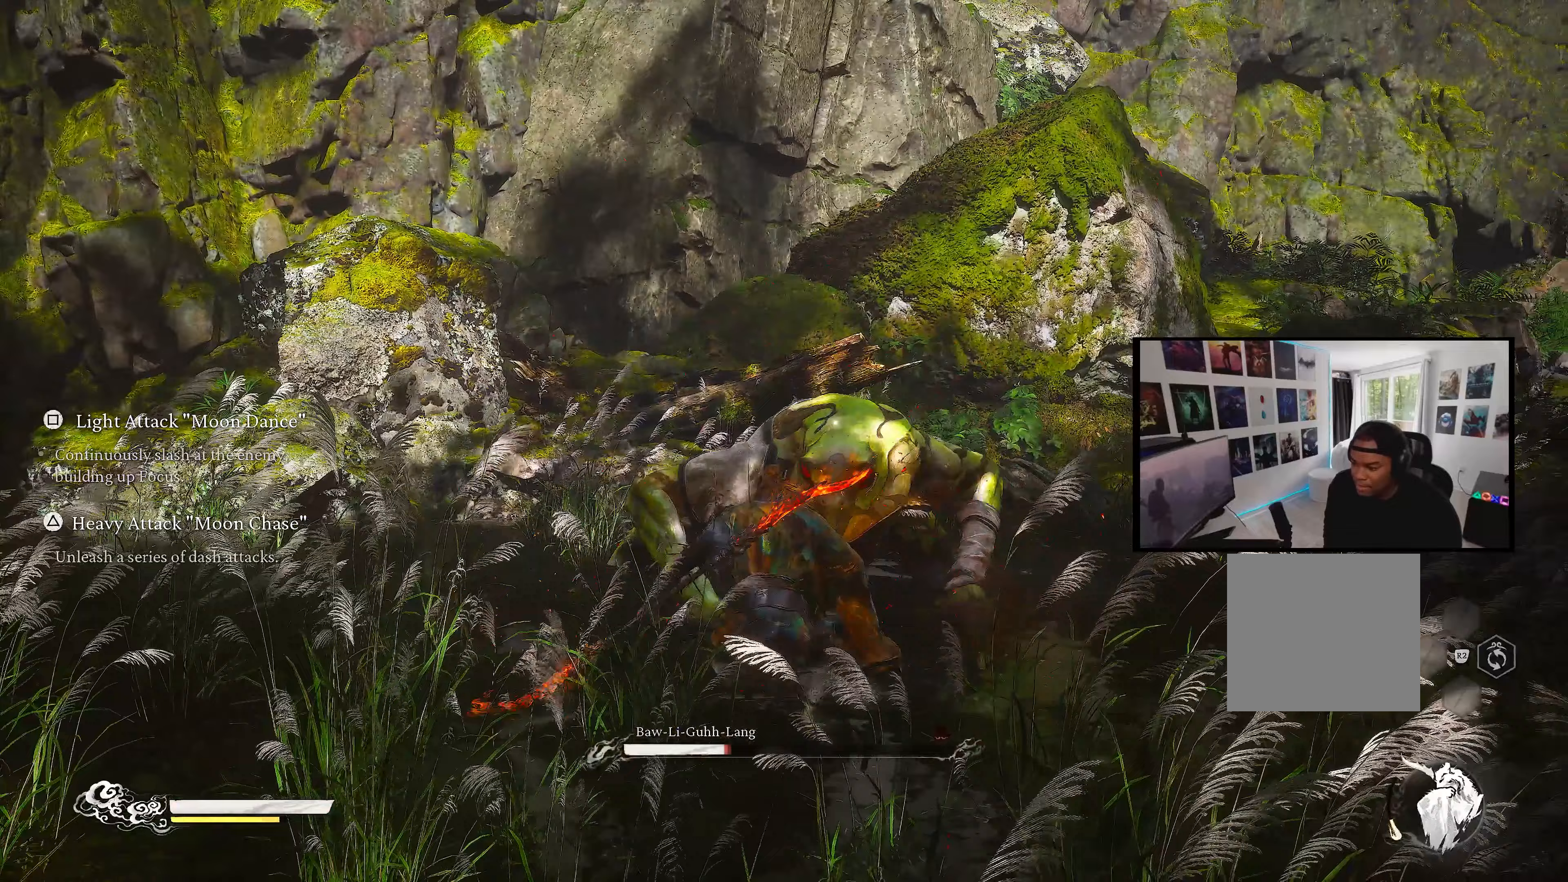
{"buttons": ["TRIANGLE"], "left_stick": "center", "right_stick": "center", "events": []}
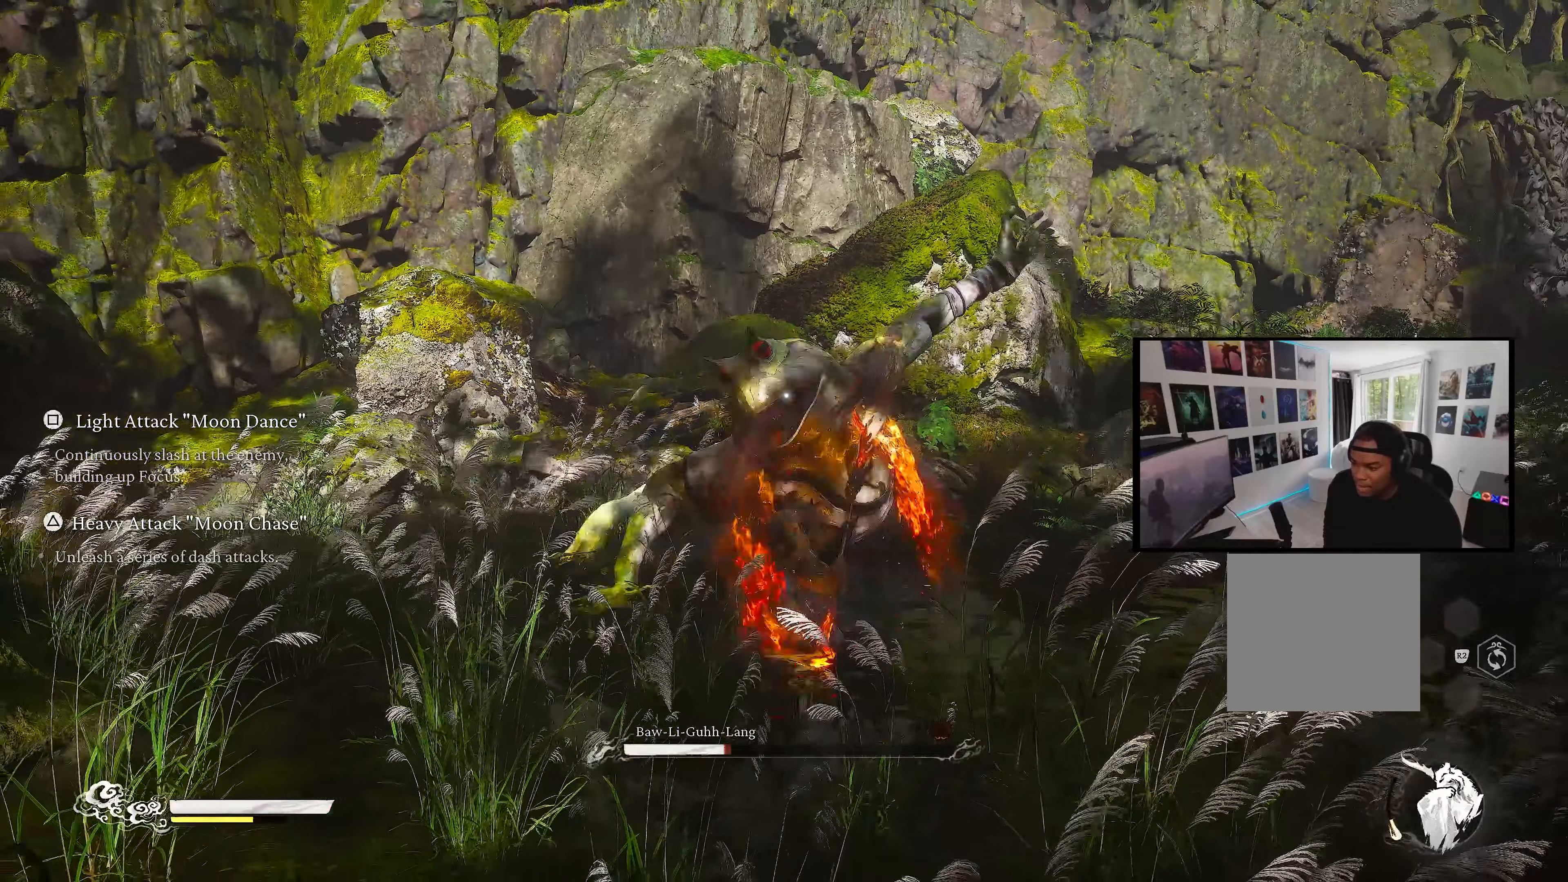
{"buttons": ["TRIANGLE"], "left_stick": "center", "right_stick": "center", "events": []}
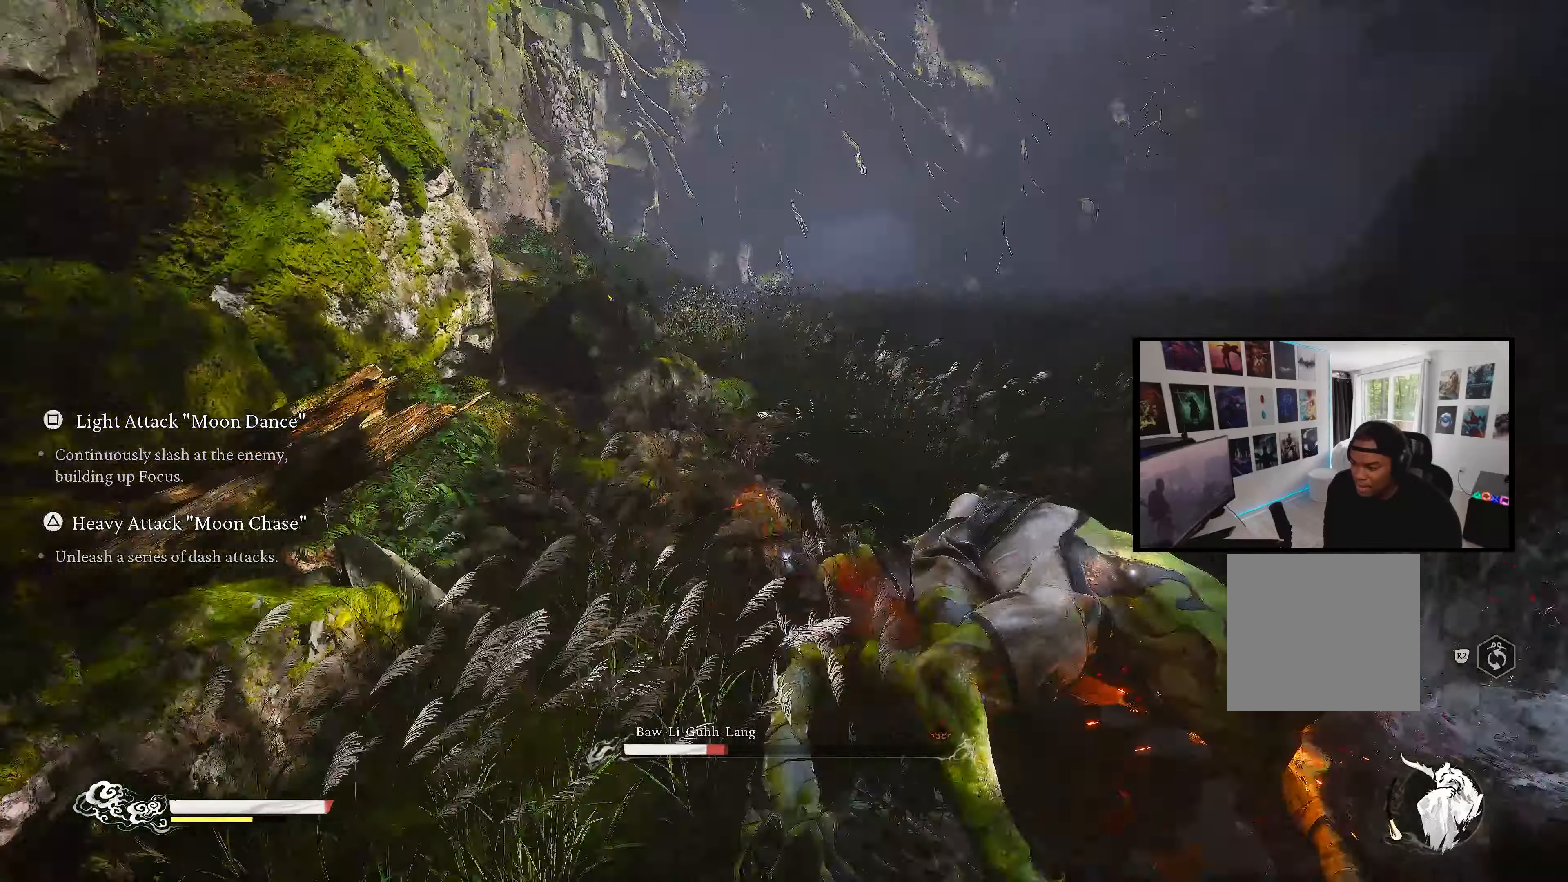
{"buttons": [], "left_stick": "center", "right_stick": "center", "events": [[200, "TRIANGLE", "up"], [333, "SQUARE", "down"], [467, "SQUARE", "up"]]}
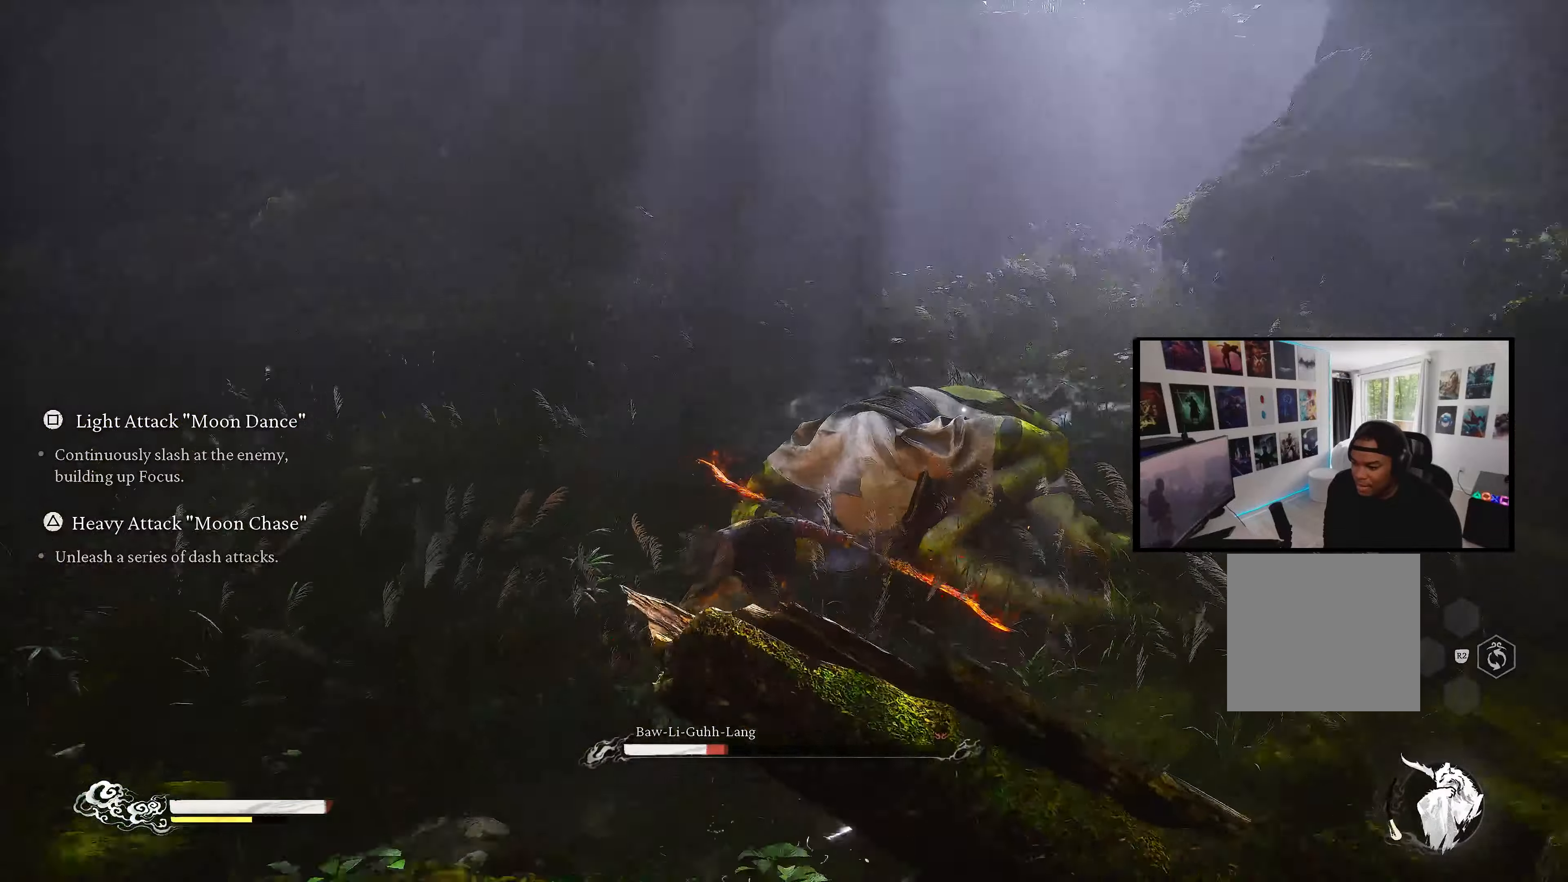
{"buttons": ["SQUARE"], "left_stick": "center", "right_stick": "center", "events": [[33, "SQUARE", "down"], [150, "SQUARE", "up"], [217, "SQUARE", "down"], [333, "SQUARE", "up"], [383, "SQUARE", "down"]]}
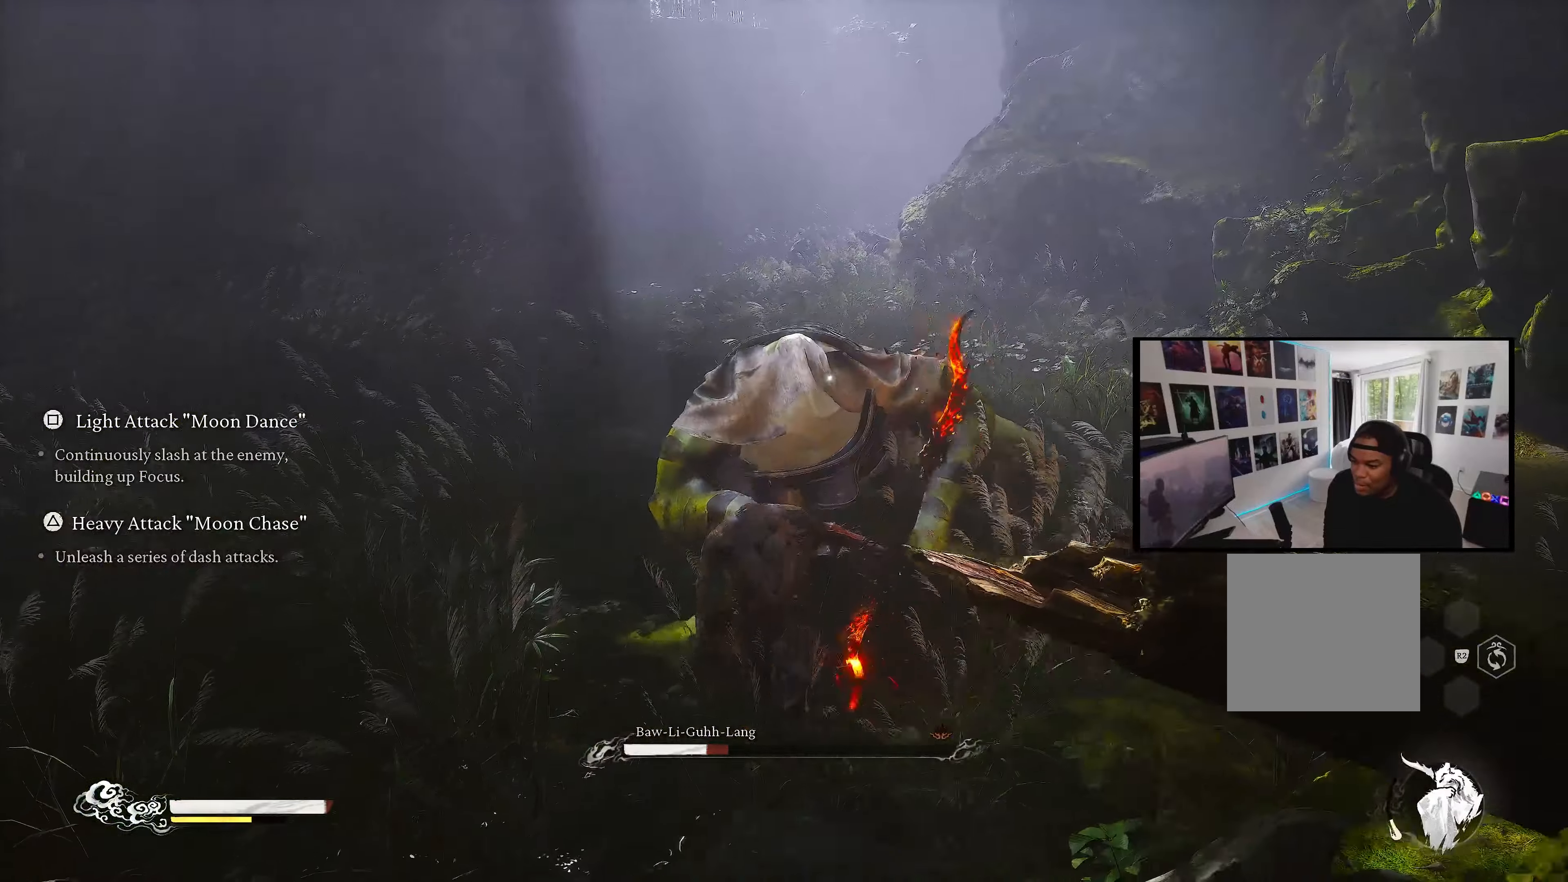
{"buttons": ["SQUARE"], "left_stick": "center", "right_stick": "center", "events": [[17, "SQUARE", "up"], [83, "SQUARE", "down"], [200, "SQUARE", "up"], [267, "SQUARE", "down"], [383, "SQUARE", "up"], [450, "SQUARE", "down"]]}
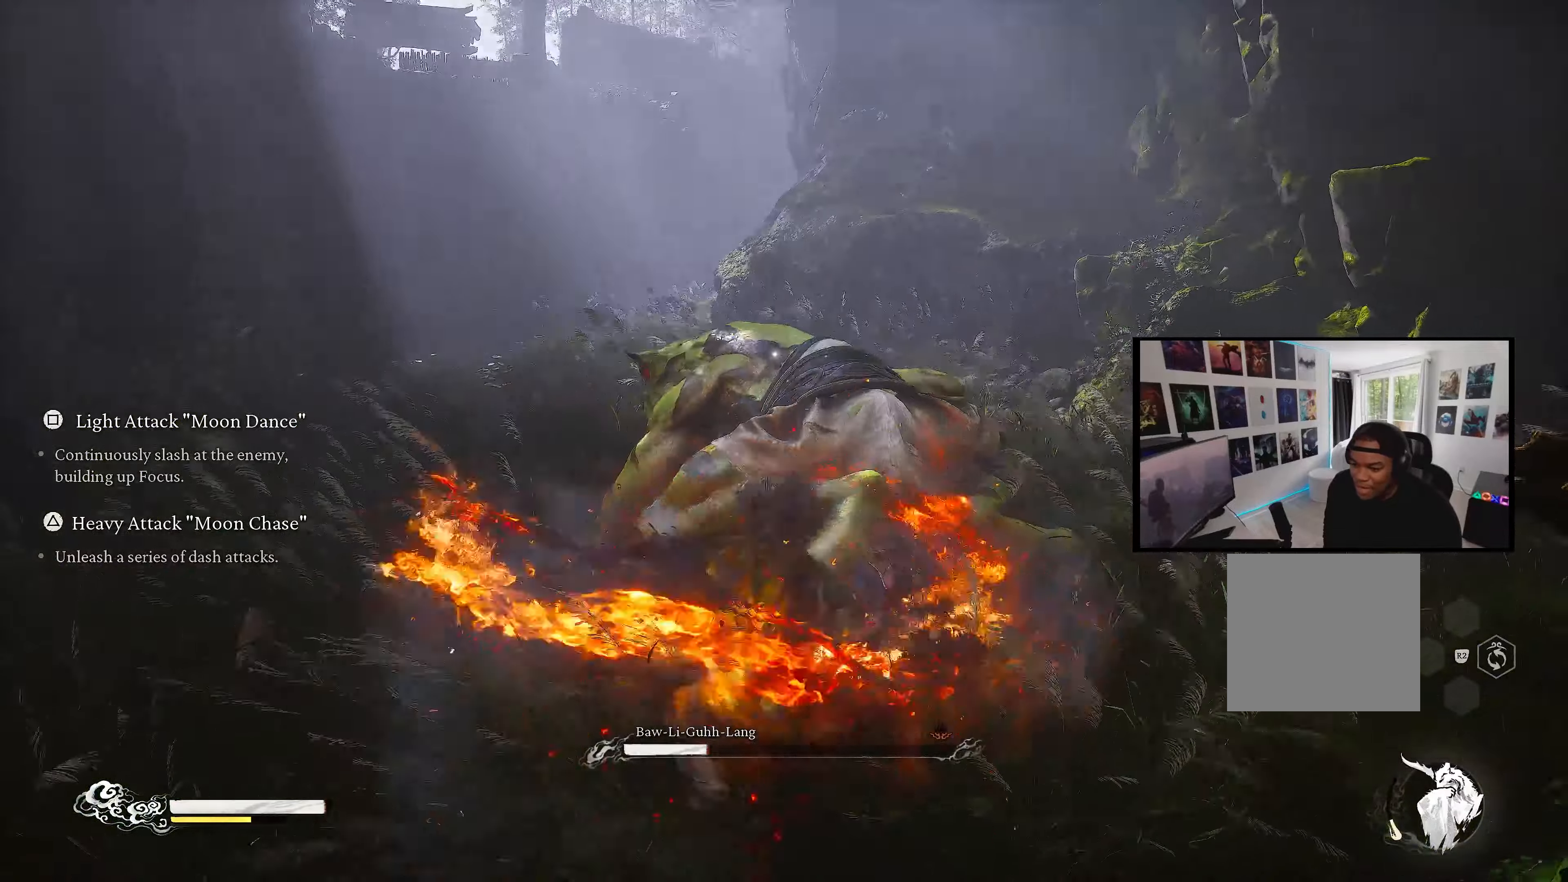
{"buttons": [], "left_stick": "center", "right_stick": "center", "events": [[50, "left_stick", "up"], [83, "SQUARE", "up"], [167, "SQUARE", "down"], [283, "SQUARE", "up"], [367, "SQUARE", "down"], [367, "left_stick", "center"], [483, "SQUARE", "up"]]}
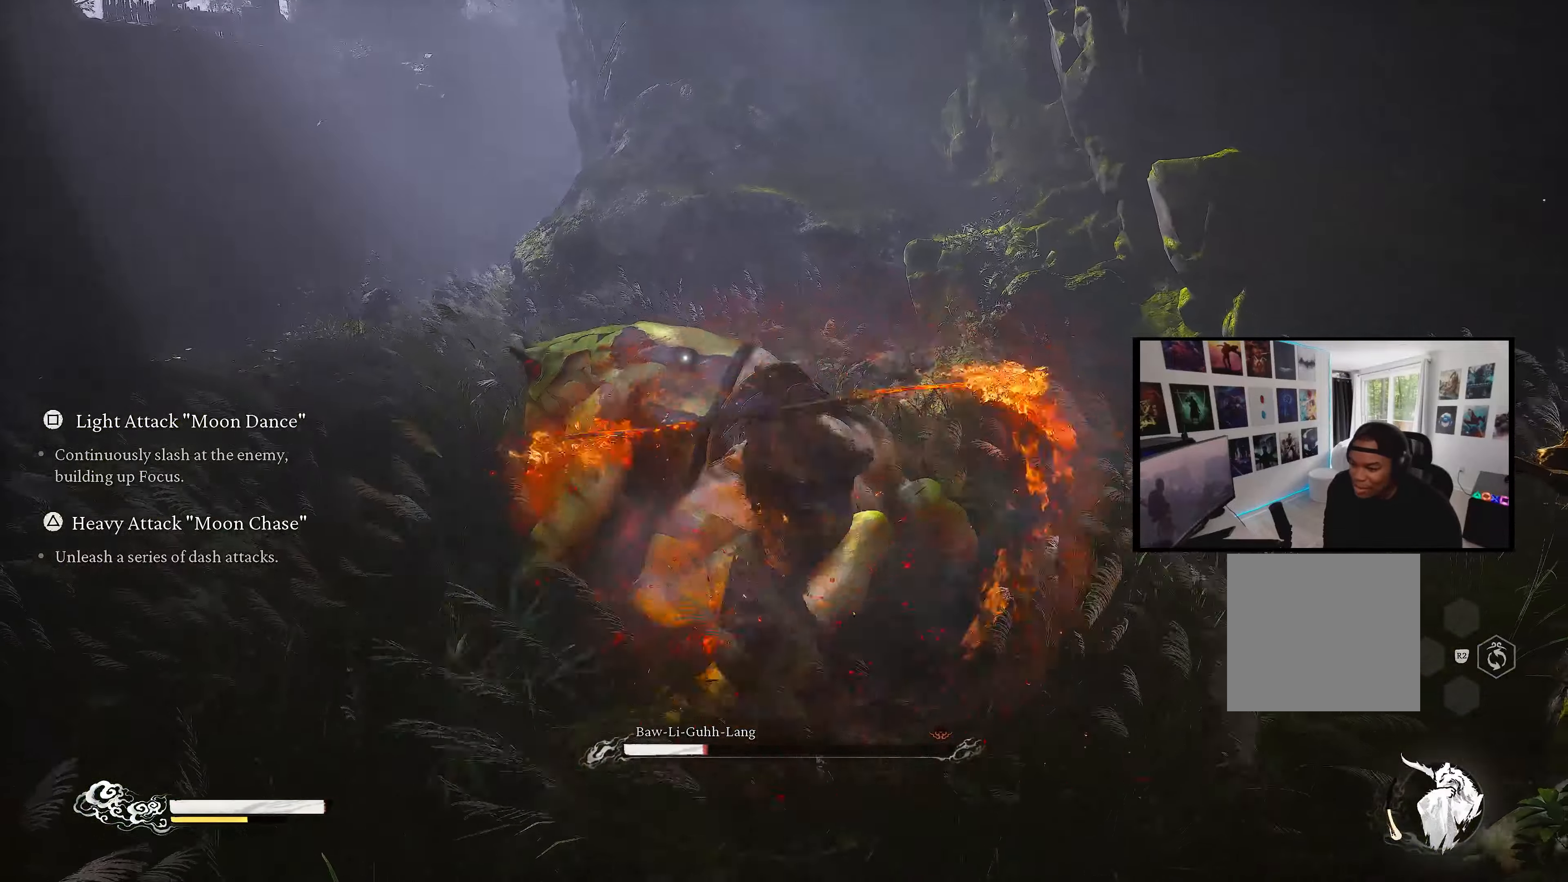
{"buttons": ["SQUARE"], "left_stick": "center", "right_stick": "center", "events": [[50, "SQUARE", "down"], [183, "SQUARE", "up"], [250, "SQUARE", "down"], [383, "SQUARE", "up"], [467, "SQUARE", "down"]]}
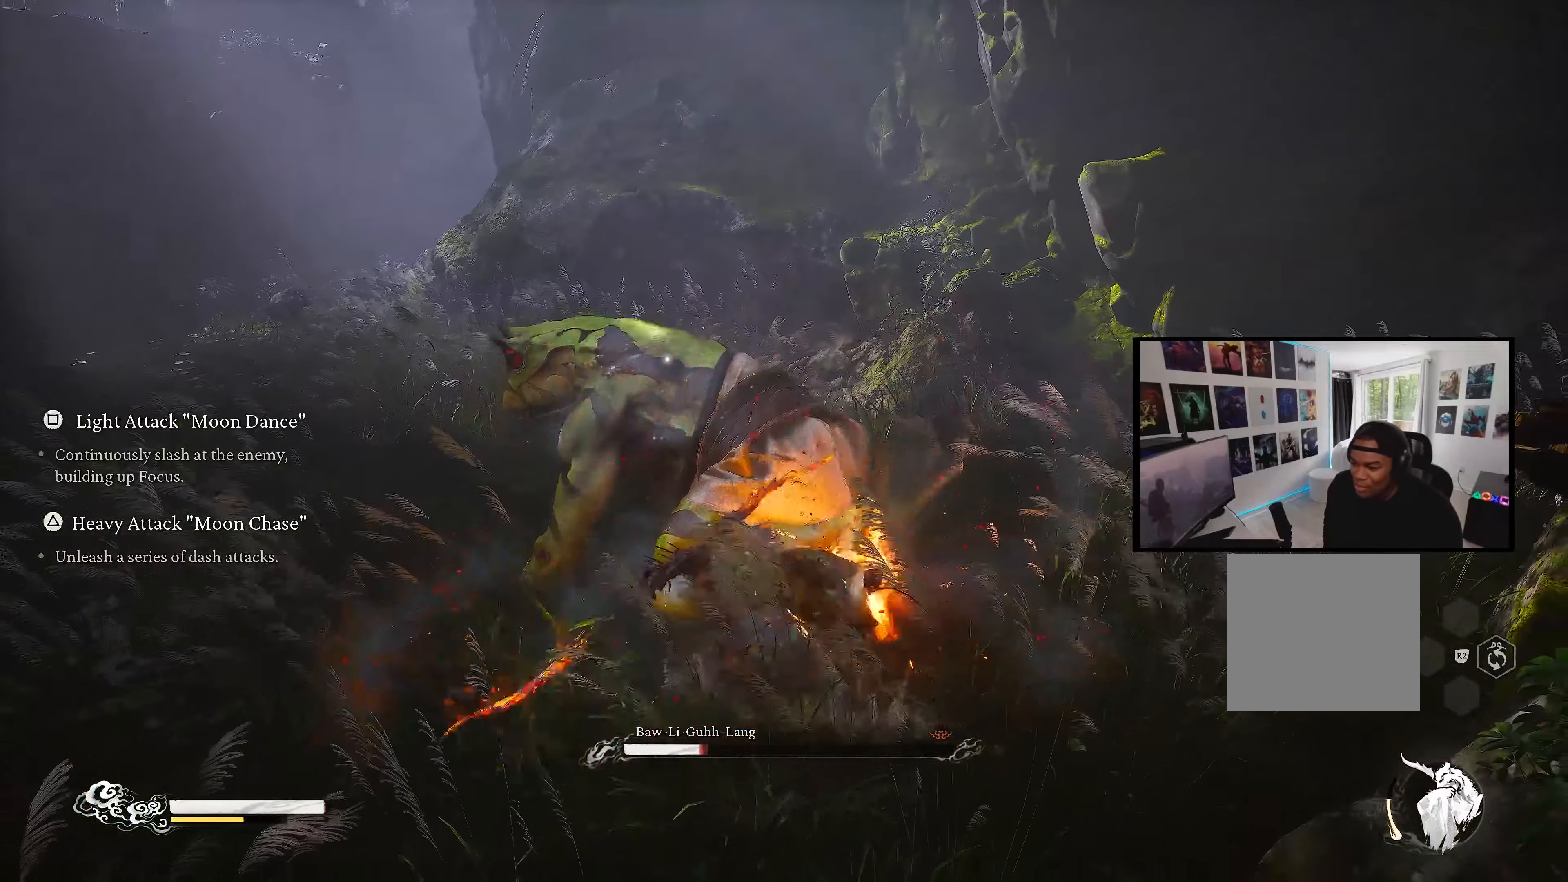
{"buttons": [], "left_stick": "center", "right_stick": "center", "events": [[67, "SQUARE", "up"], [167, "SQUARE", "down"], [267, "SQUARE", "up"], [350, "SQUARE", "down"], [467, "SQUARE", "up"]]}
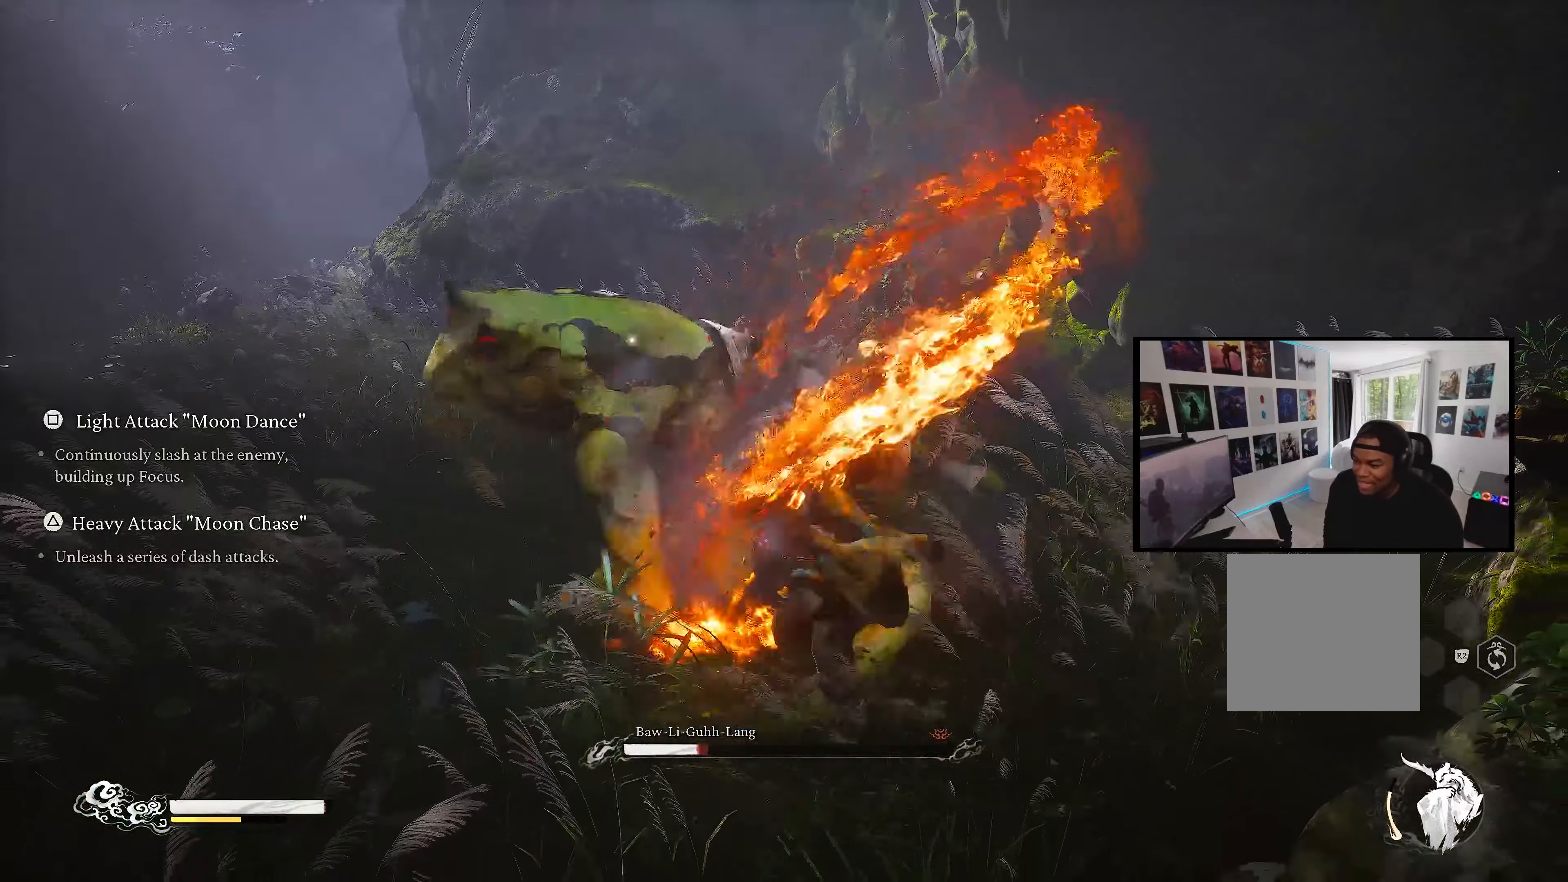
{"buttons": ["SQUARE"], "left_stick": "center", "right_stick": "center", "events": [[33, "SQUARE", "down"], [167, "SQUARE", "up"], [233, "SQUARE", "down"], [367, "SQUARE", "up"], [450, "SQUARE", "down"]]}
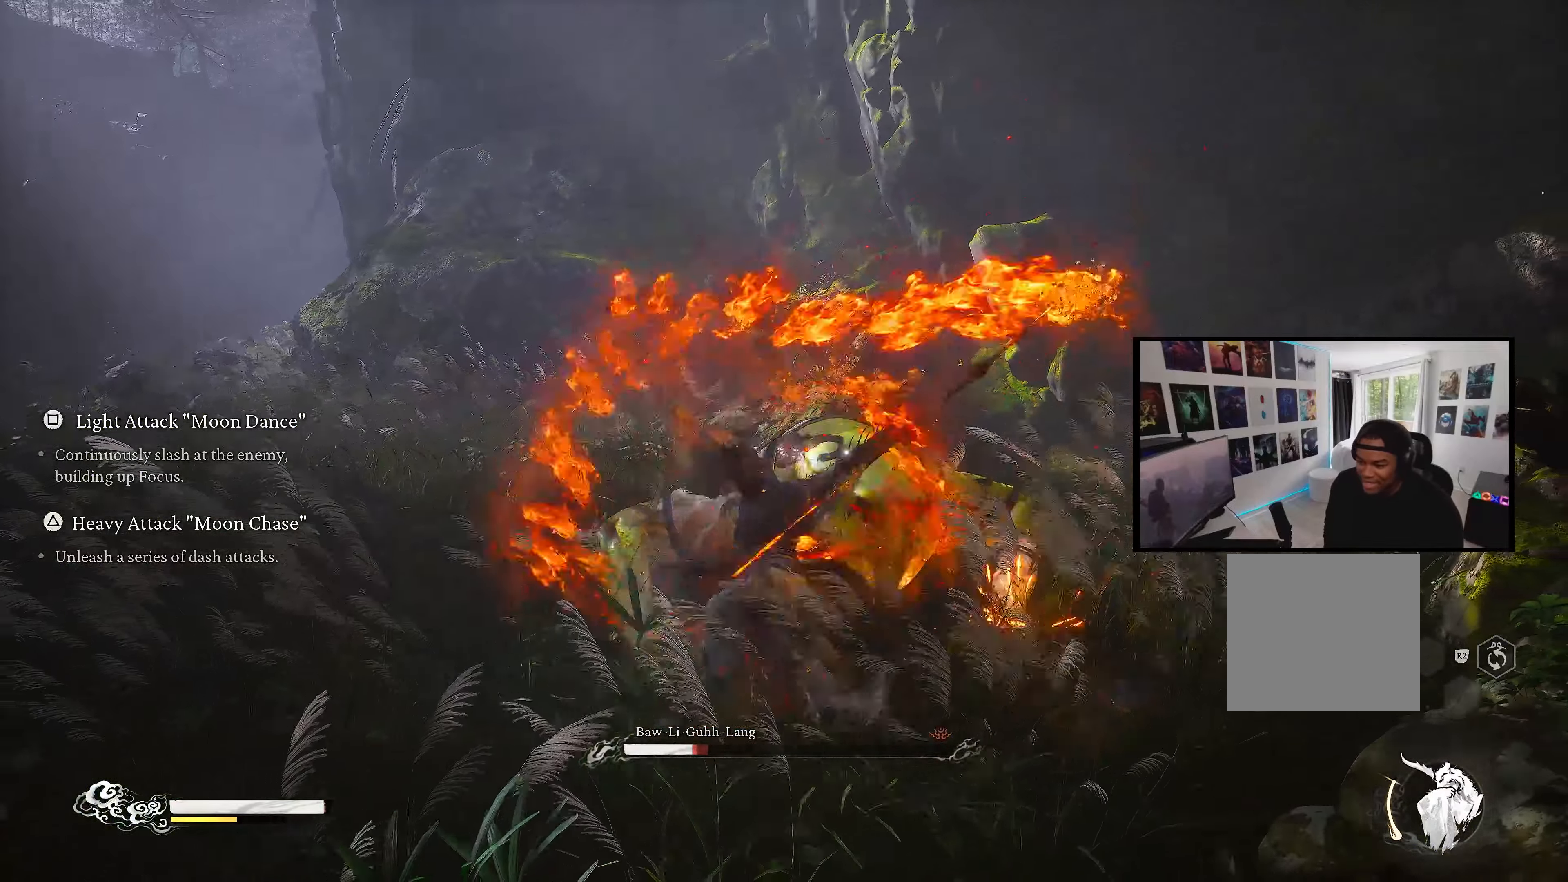
{"buttons": [], "left_stick": "center", "right_stick": "center", "events": [[67, "SQUARE", "up"], [167, "SQUARE", "down"], [267, "SQUARE", "up"], [367, "SQUARE", "down"], [483, "SQUARE", "up"]]}